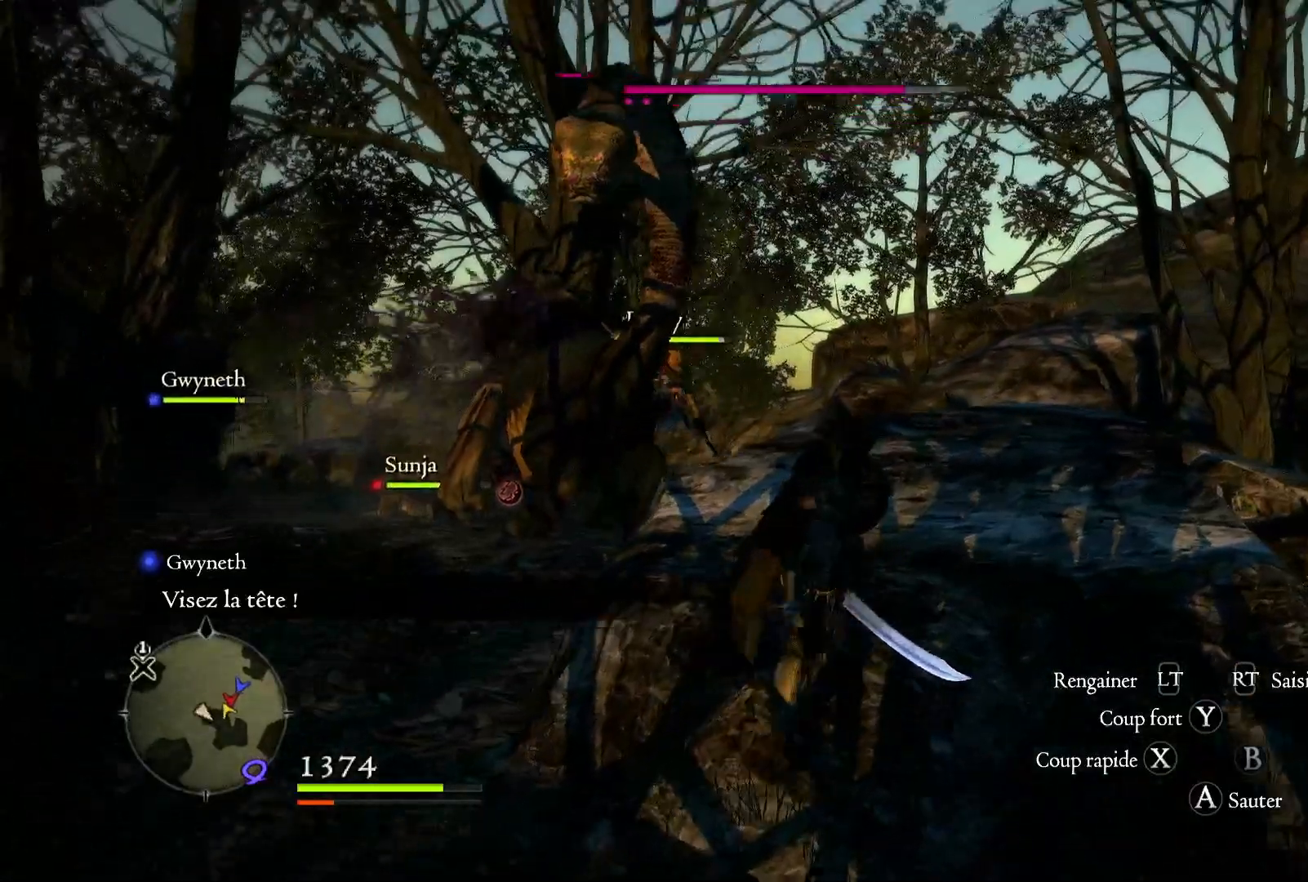
Gameplay with a controller (Xbox layout); each line is a JSON object with the inputs held at the frame after it (dt_ms = milliseconds from this image to that frame). "button_events" lists button changes between this image and that frame as [ms after this image, input, new state], when the widget could be followed in between (sticks are given only as held states).
{"dt_ms": 500, "buttons": [], "left_stick": "right", "right_stick": "center", "button_events": []}
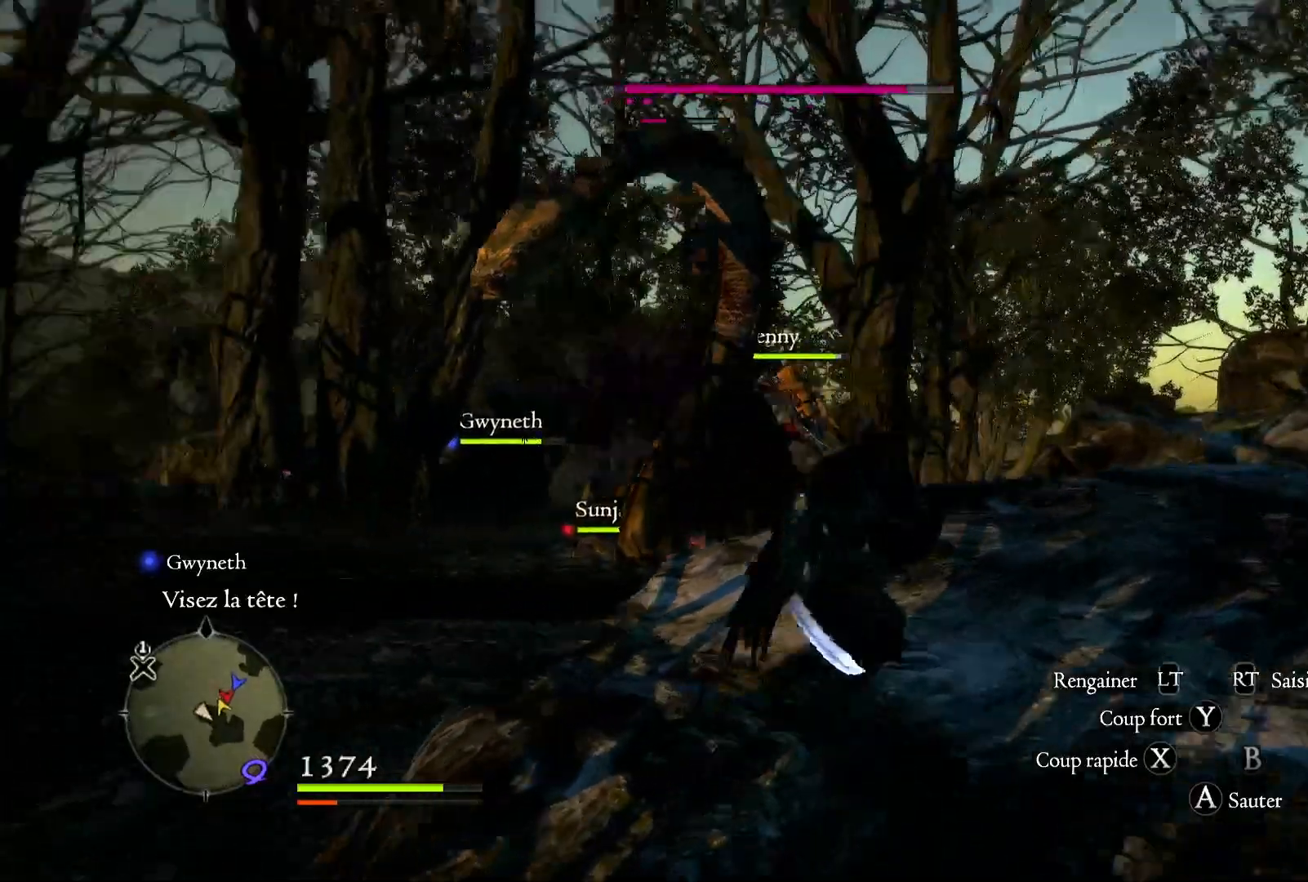
{"dt_ms": 500, "buttons": [], "left_stick": "up-right", "right_stick": "center", "button_events": []}
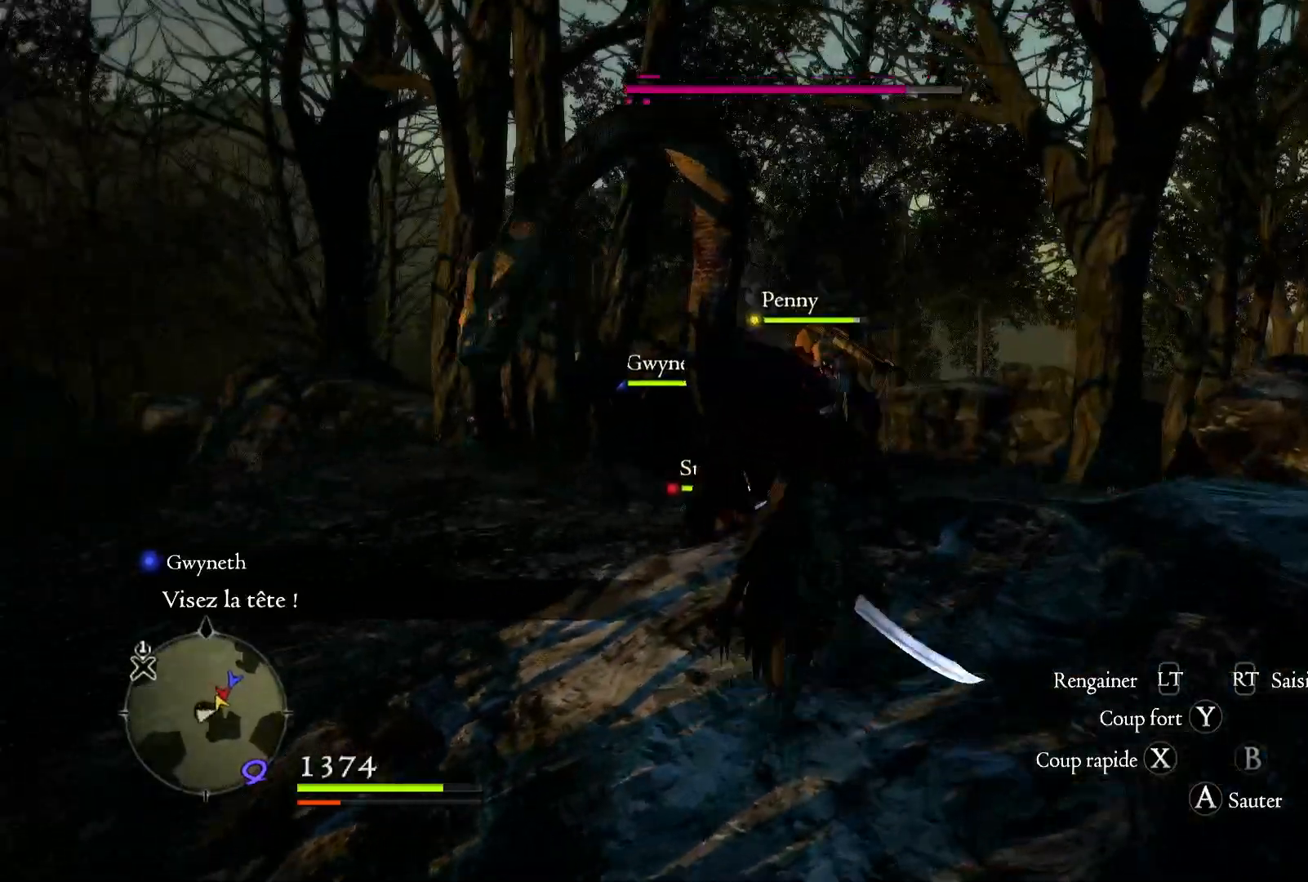
{"dt_ms": 500, "buttons": ["A"], "left_stick": "up", "right_stick": "center", "button_events": [[500, "A", "down"]]}
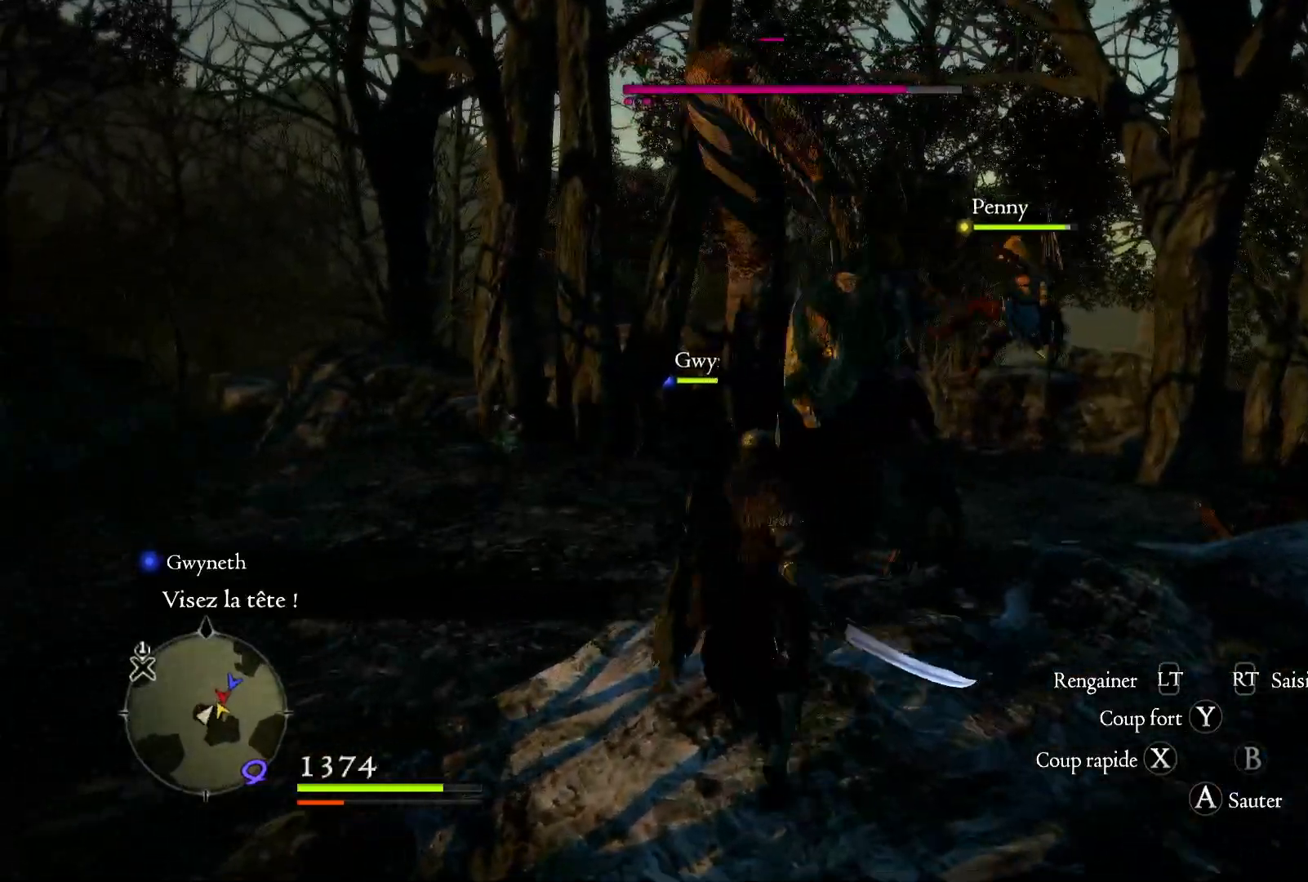
{"dt_ms": 500, "buttons": ["R2"], "left_stick": "up", "right_stick": "center", "button_events": [[267, "A", "up"], [333, "R1", "down"], [333, "R2", "down"], [467, "R1", "up"]]}
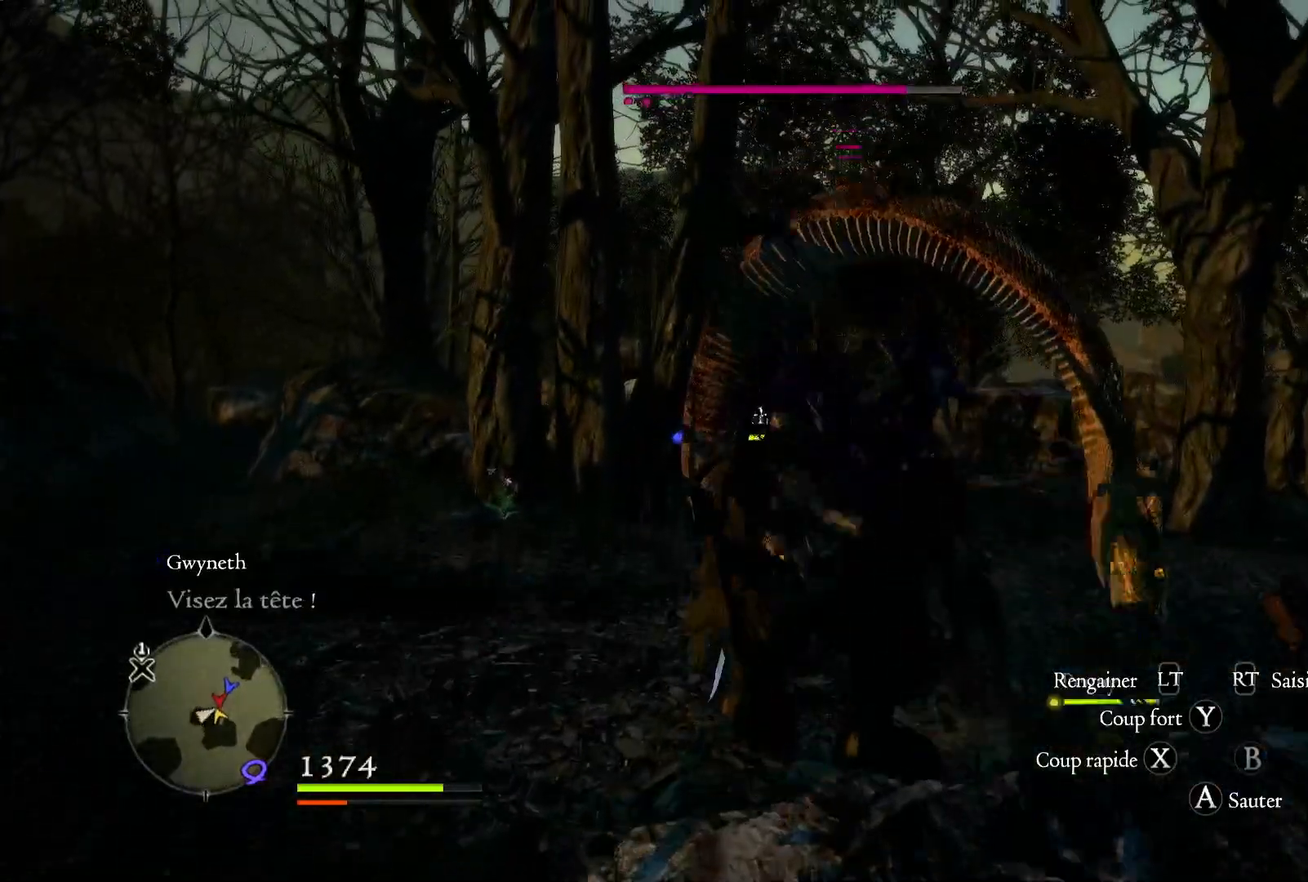
{"dt_ms": 500, "buttons": ["X"], "left_stick": "up", "right_stick": "center"}
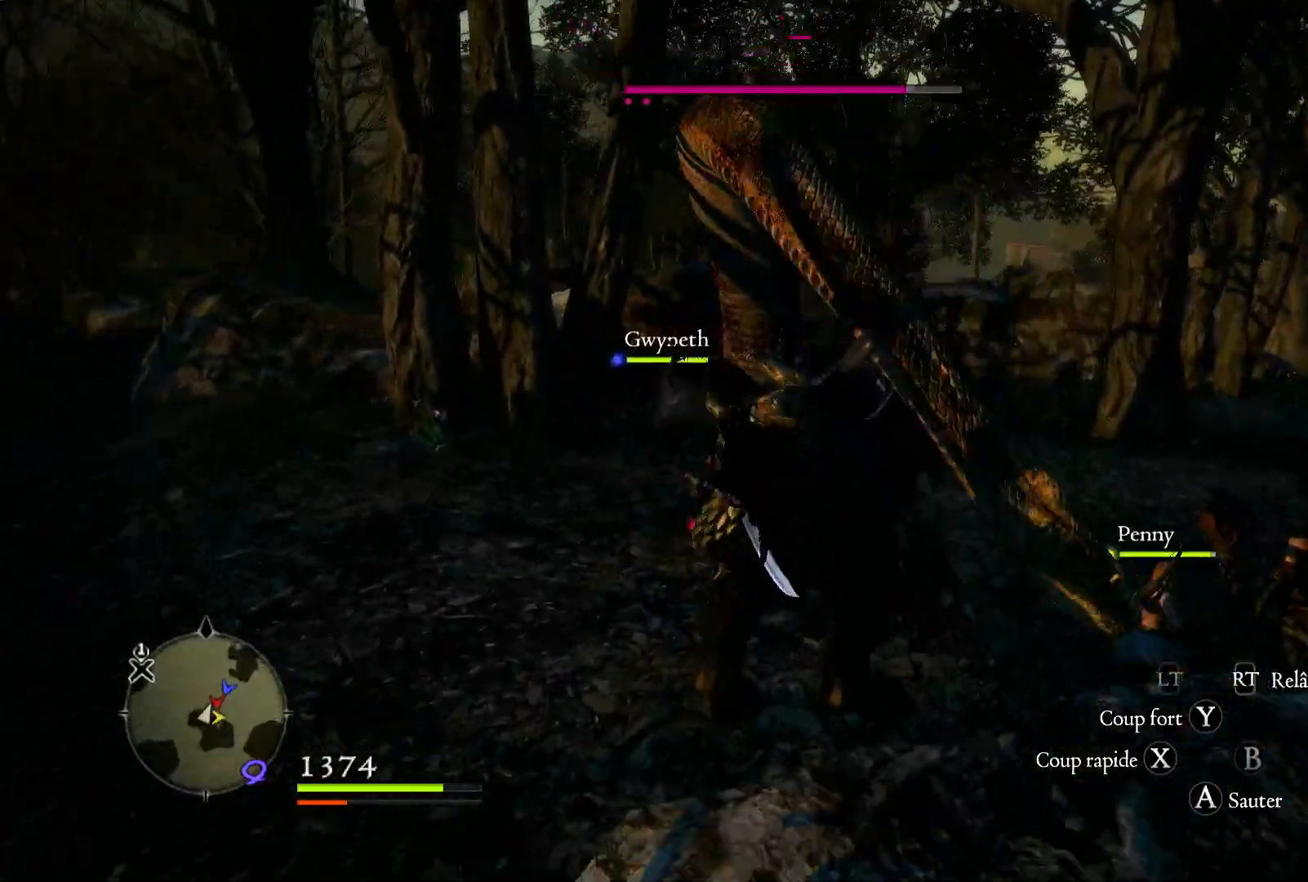
{"dt_ms": 500, "buttons": ["X"], "left_stick": "up", "right_stick": "center", "button_events": [[67, "X", "up"], [133, "X", "down"], [233, "X", "up"], [317, "X", "down"], [400, "X", "up"], [467, "X", "down"]]}
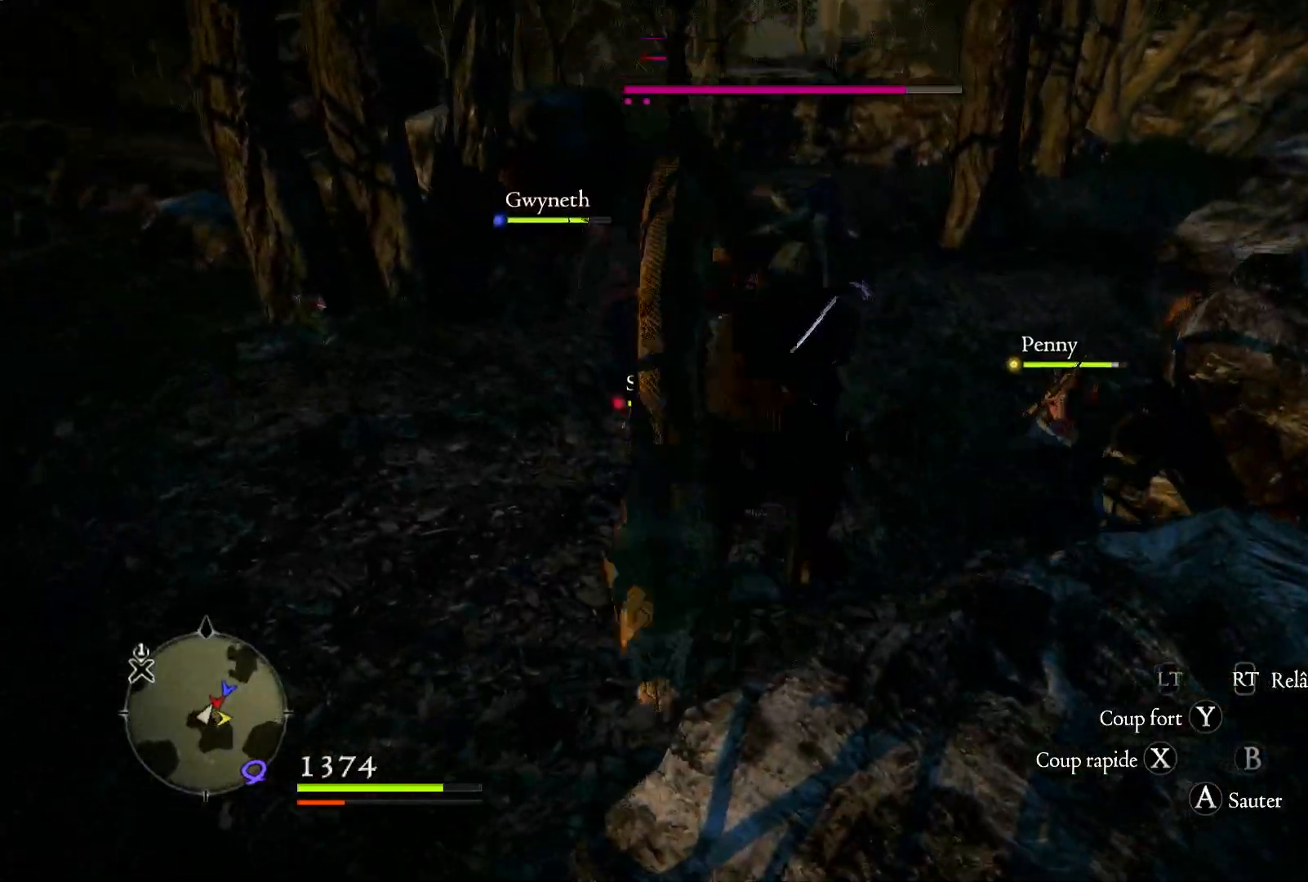
{"dt_ms": 500, "buttons": ["X"], "left_stick": "up", "right_stick": "center", "button_events": [[33, "X", "up"], [133, "X", "down"], [250, "X", "up"], [300, "X", "down"], [400, "X", "up"], [467, "X", "down"]]}
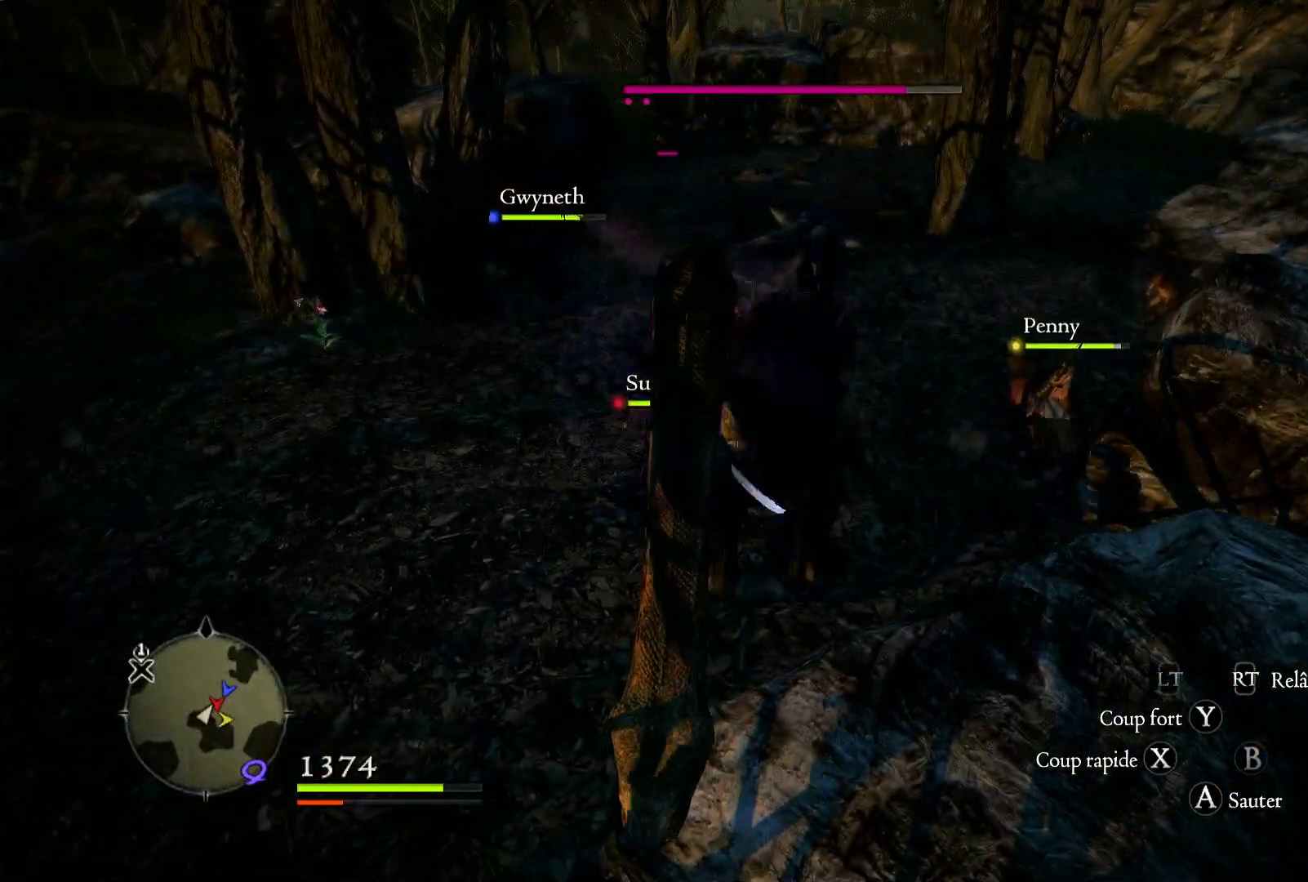
{"dt_ms": 500, "buttons": [], "left_stick": "up", "right_stick": "center", "button_events": [[67, "X", "up"], [167, "X", "down"], [233, "X", "up"], [300, "X", "down"], [400, "X", "up"]]}
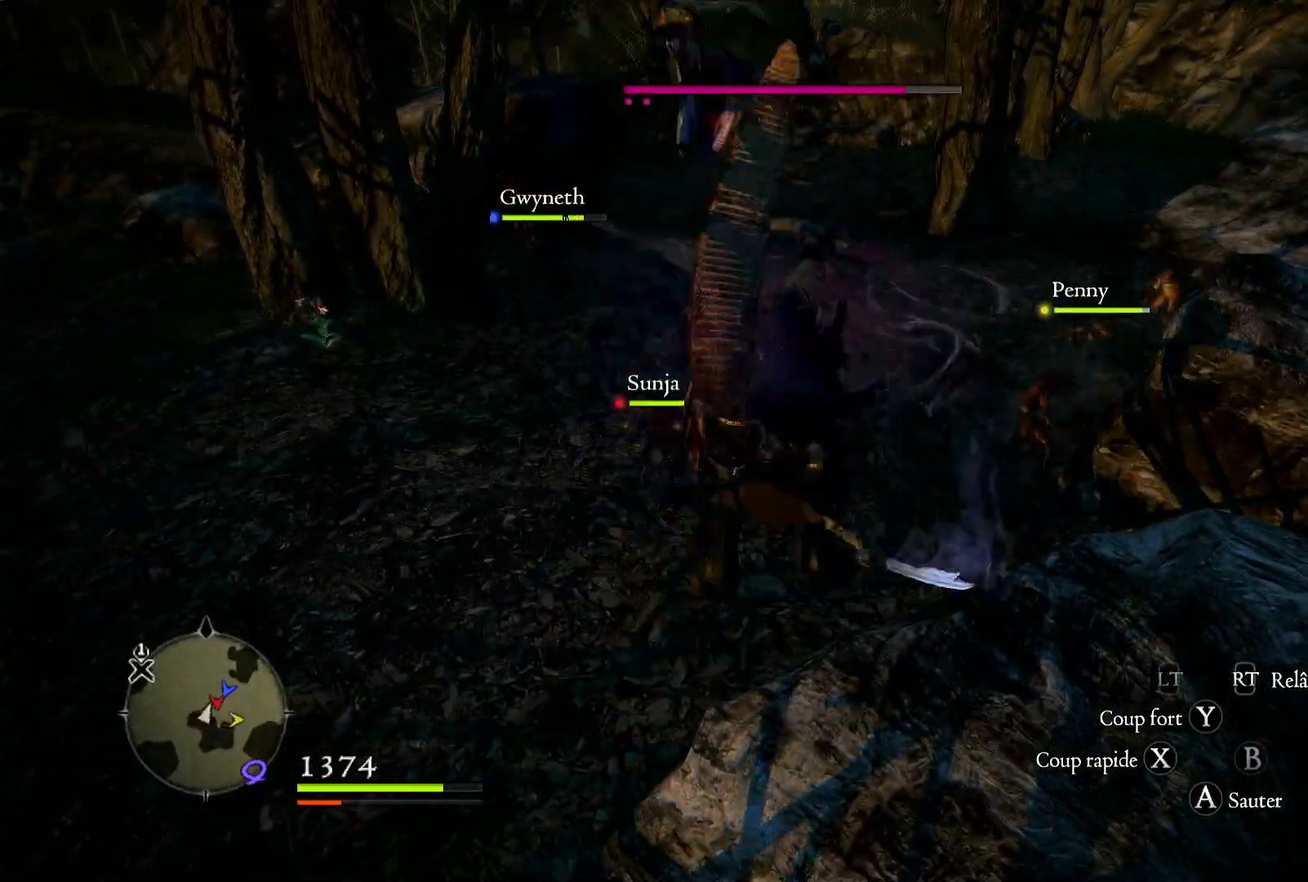
{"dt_ms": 1000, "buttons": [], "left_stick": "center", "right_stick": "center", "button_events": [[17, "X", "down"], [100, "X", "up"], [167, "X", "down"], [267, "X", "up"], [333, "X", "down"], [817, "X", "up"], [867, "X", "down"], [967, "X", "up"]]}
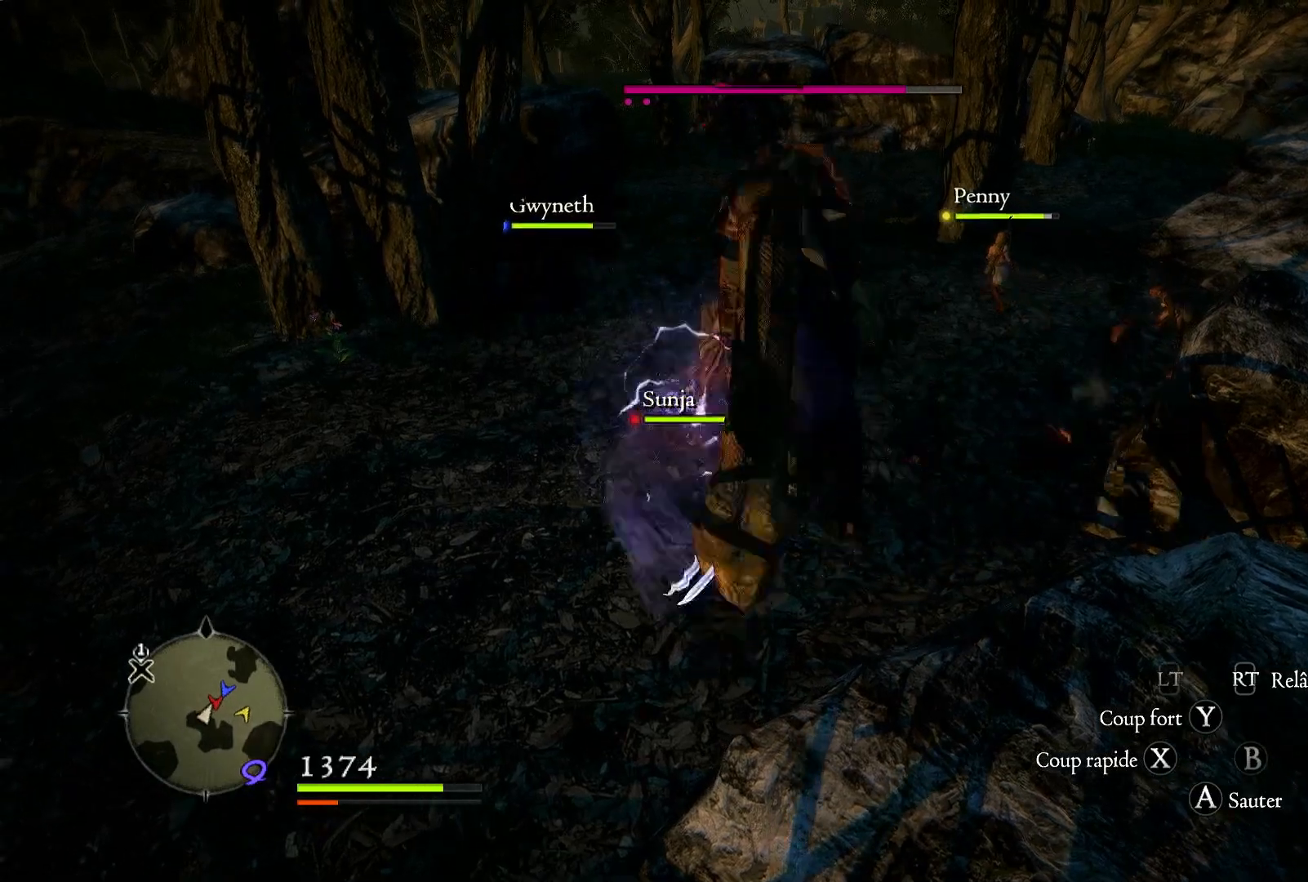
{"dt_ms": 500, "buttons": ["X"], "left_stick": "center", "right_stick": "center", "button_events": [[33, "X", "down"], [167, "X", "up"], [250, "X", "down"], [333, "X", "up"], [433, "X", "down"]]}